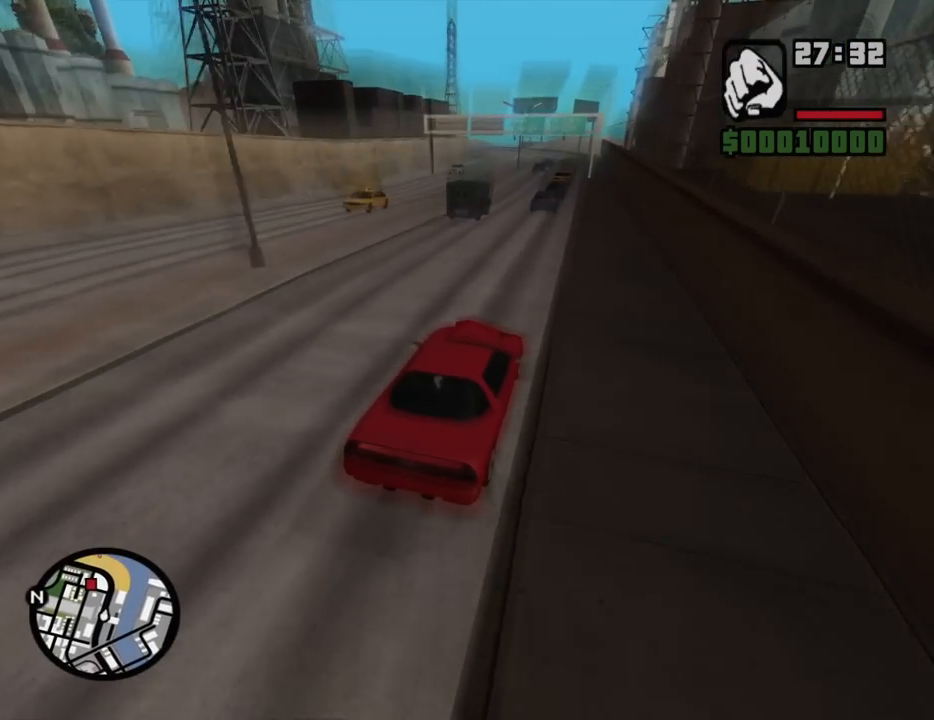
Gameplay with keyboard and mouse; each line is a JSON object with the keys and mouse buttons held at the frame after it. "events" lists presses ("down") and releases ("up") of "1", "2", "3", "4", "5", "6", "8", "a", "alt", "c", "ctrl", "d", "down", "e", "escape", "f", "f1", "f2", "f3", "g", "h", "left", "num2", "q", "r", "right", "s", "shift", "space", "t", "tab", "up", "v", "w", "x", "z", "mouse_left", "mouse_middle", "mouse_right", "mouse_wheel_up" and "mouse_wheel_down" between this image and that frame as [ms after this image, input, new state], when the widget could be followed in between. "mouse_left", "mouse_middle", "mouse_right", "mouse_wheel_up", "mouse_wheel_down" = the "left", "middle", "right", "wheel_up", "wheel_down" buttons of the "mouse" list. No other keys are recorded. Mouse movement is not recorded.
{"keys": ["a"], "mouse": [], "events": [[34, "a", "down"], [134, "w", "up"]]}
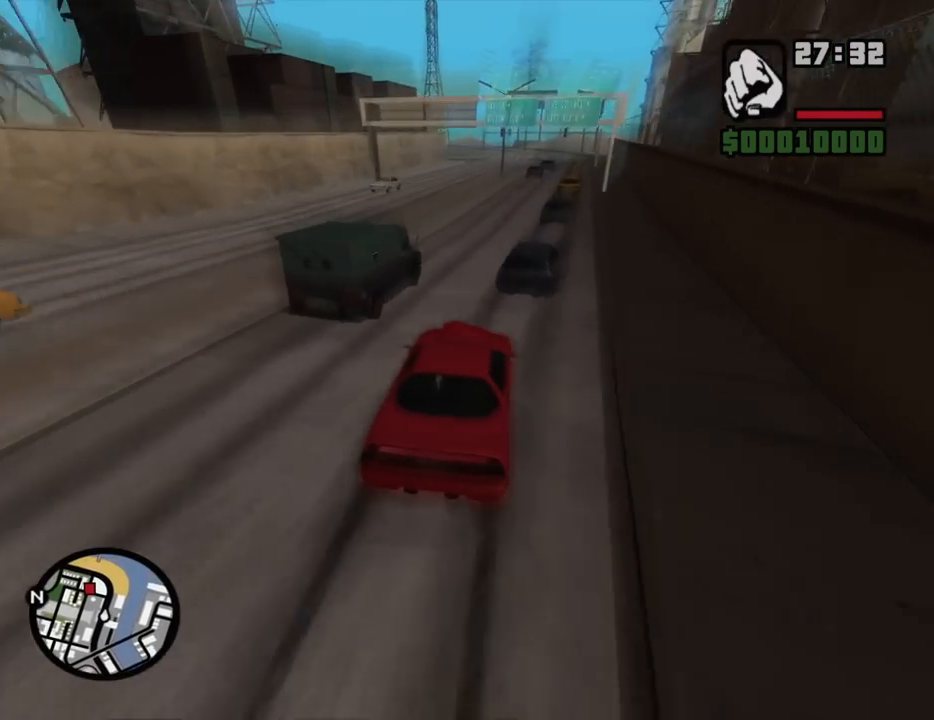
{"keys": ["a"], "mouse": [], "events": [[100, "a", "up"], [100, "d", "down"], [417, "a", "down"], [417, "d", "up"]]}
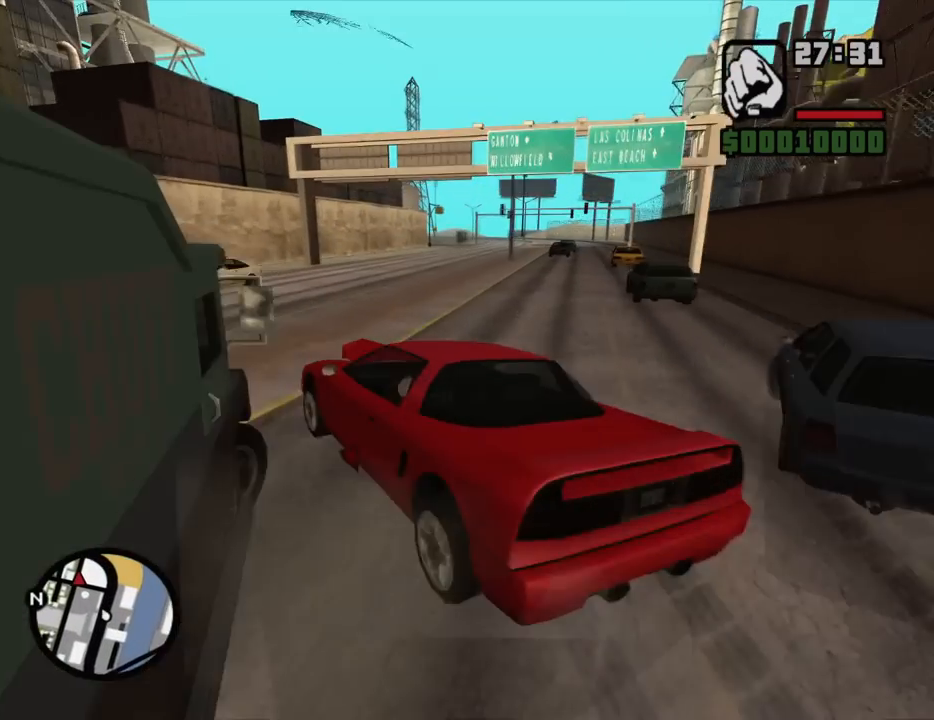
{"keys": ["d"], "mouse": [], "events": [[67, "w", "down"], [117, "a", "up"], [117, "d", "down"], [200, "w", "up"]]}
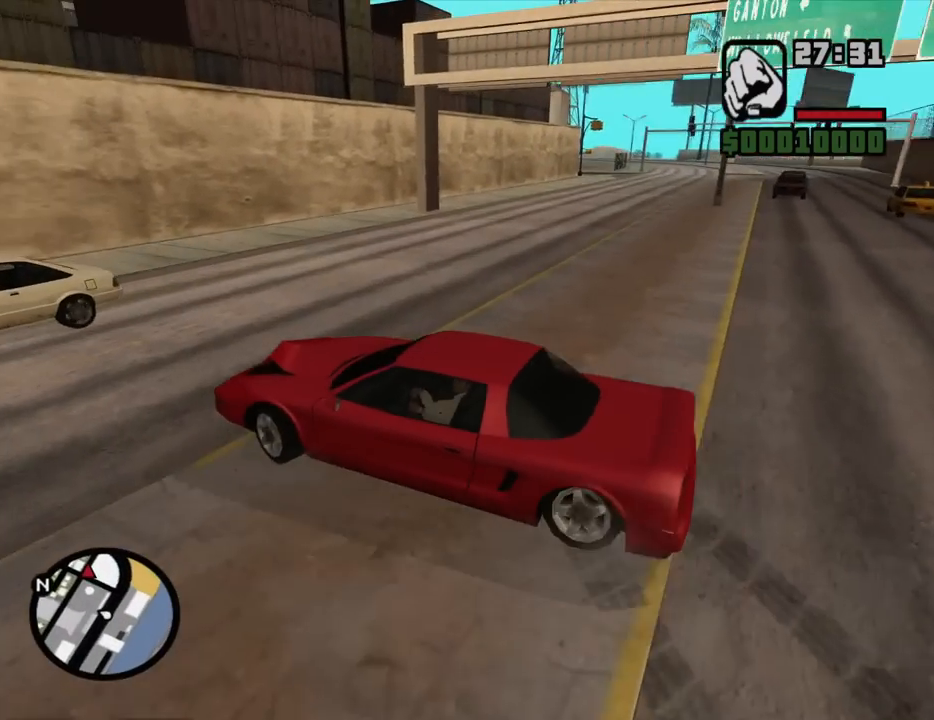
{"keys": ["d"], "mouse": [], "events": []}
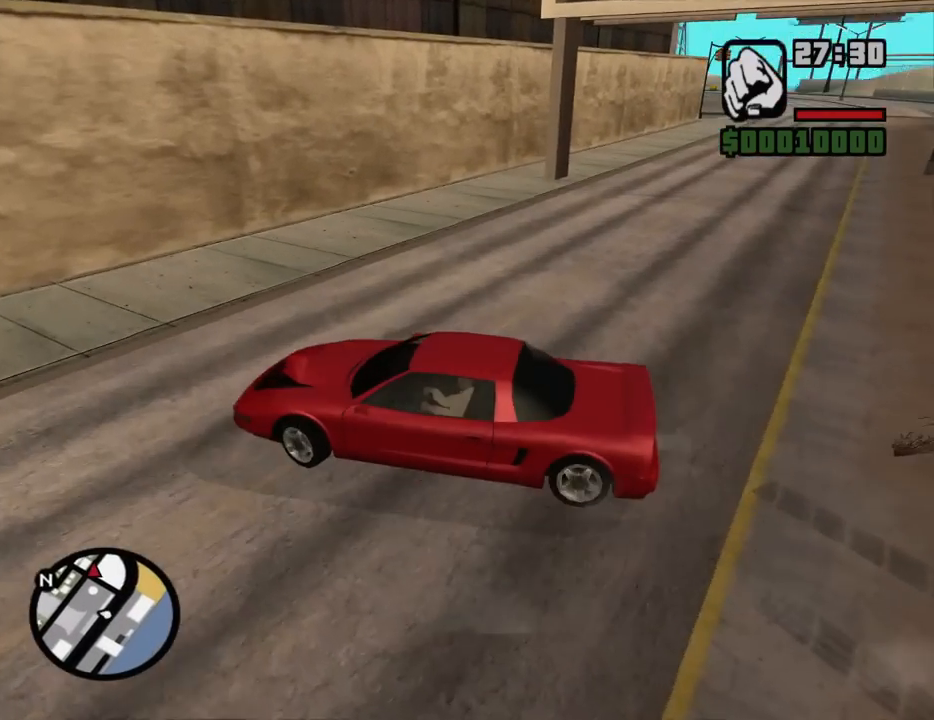
{"keys": ["d", "w"], "mouse": [], "events": [[417, "w", "down"]]}
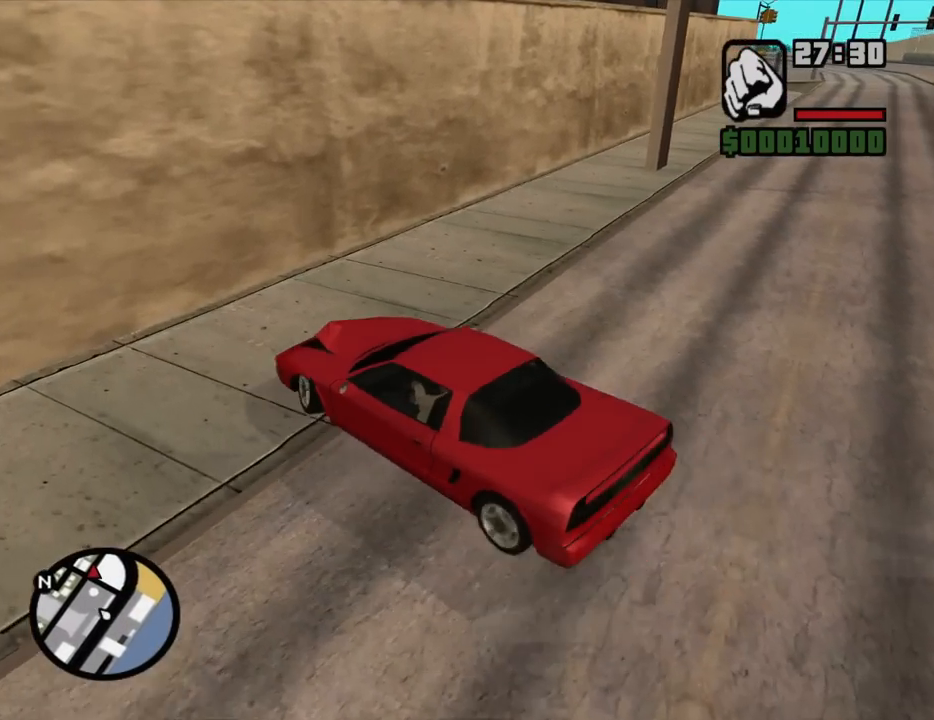
{"keys": ["d", "w"], "mouse": [], "events": []}
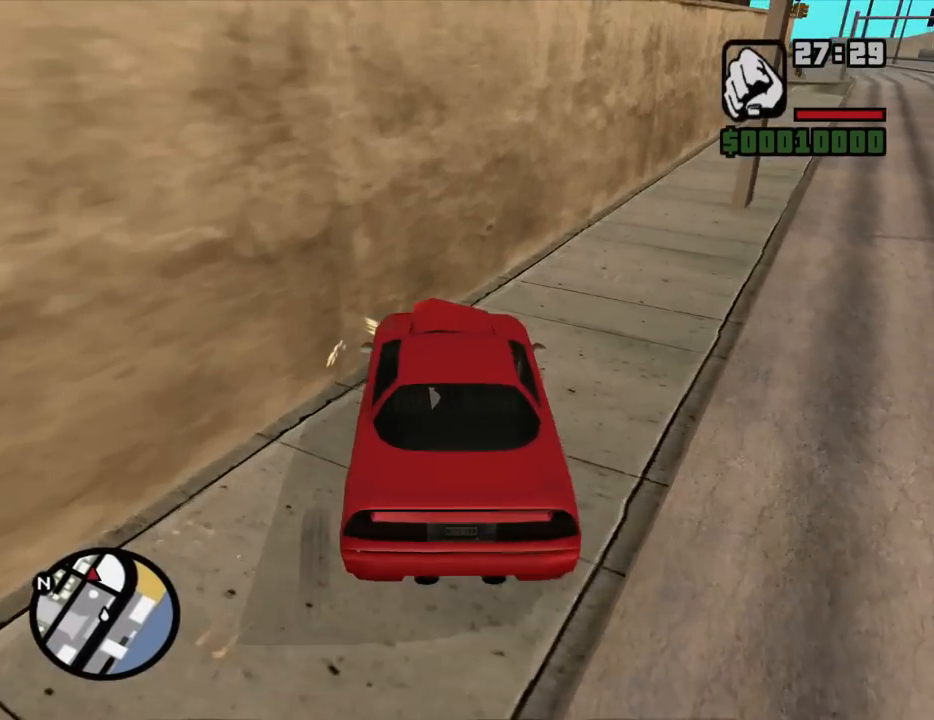
{"keys": ["w"], "mouse": [], "events": [[217, "d", "up"], [267, "a", "down"], [450, "a", "up"]]}
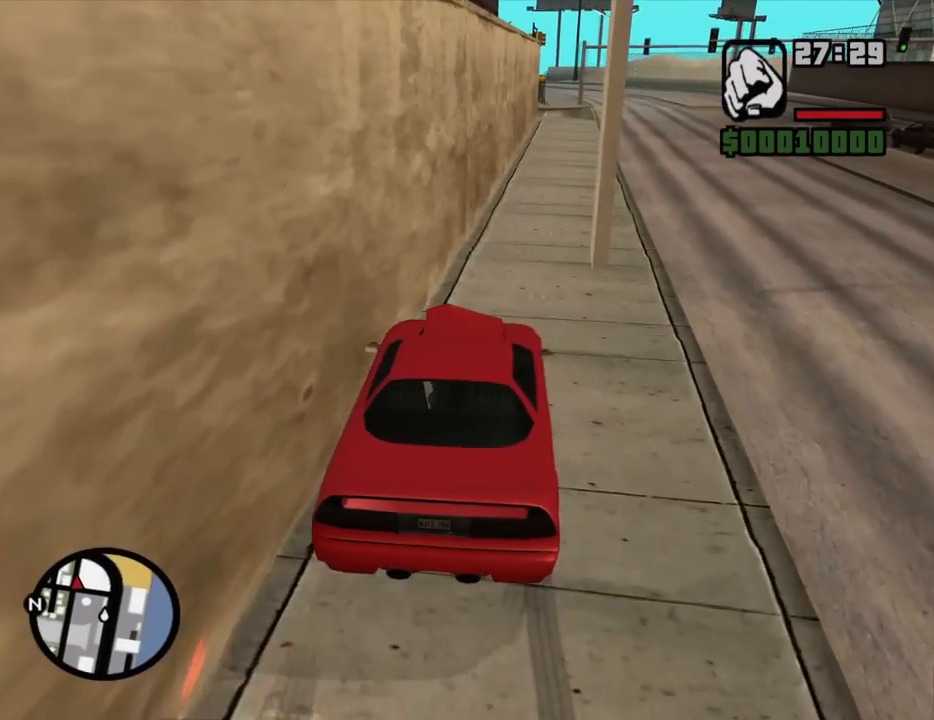
{"keys": ["d", "w"], "mouse": [], "events": [[184, "d", "down"]]}
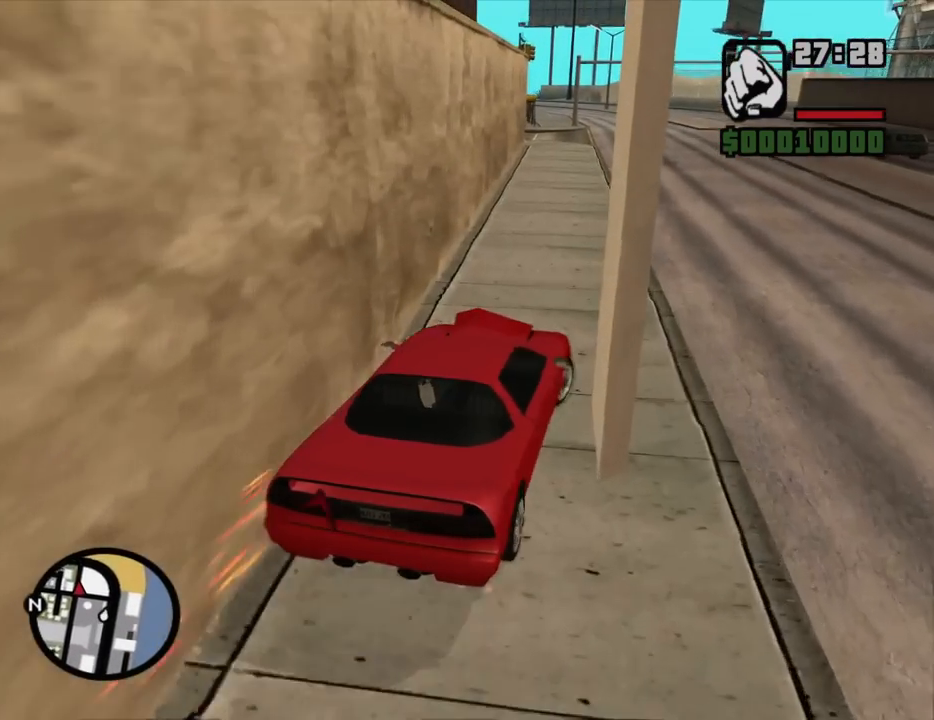
{"keys": ["w"], "mouse": [], "events": [[150, "d", "up"], [250, "a", "down"], [434, "a", "up"]]}
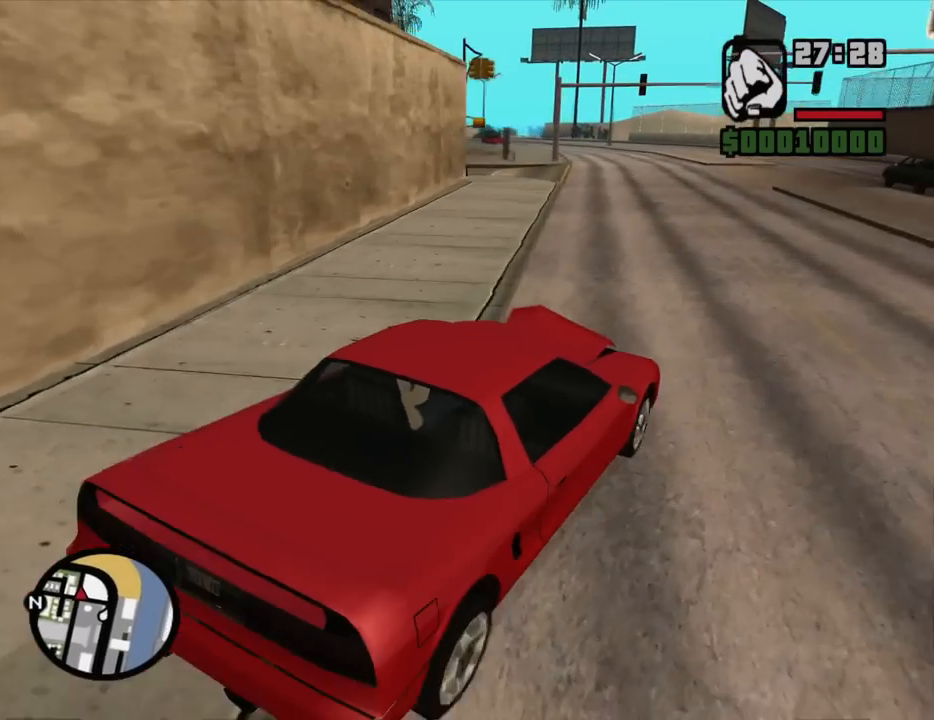
{"keys": ["a", "w"], "mouse": [], "events": [[134, "a", "down"]]}
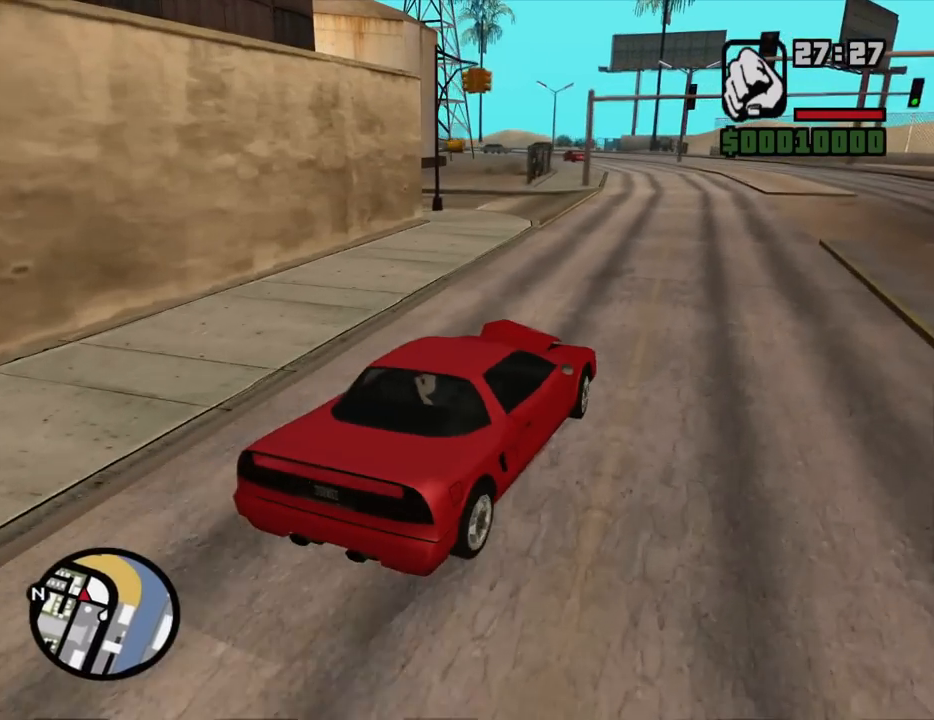
{"keys": ["s"], "mouse": [], "events": [[284, "a", "up"], [334, "w", "up"], [467, "s", "down"]]}
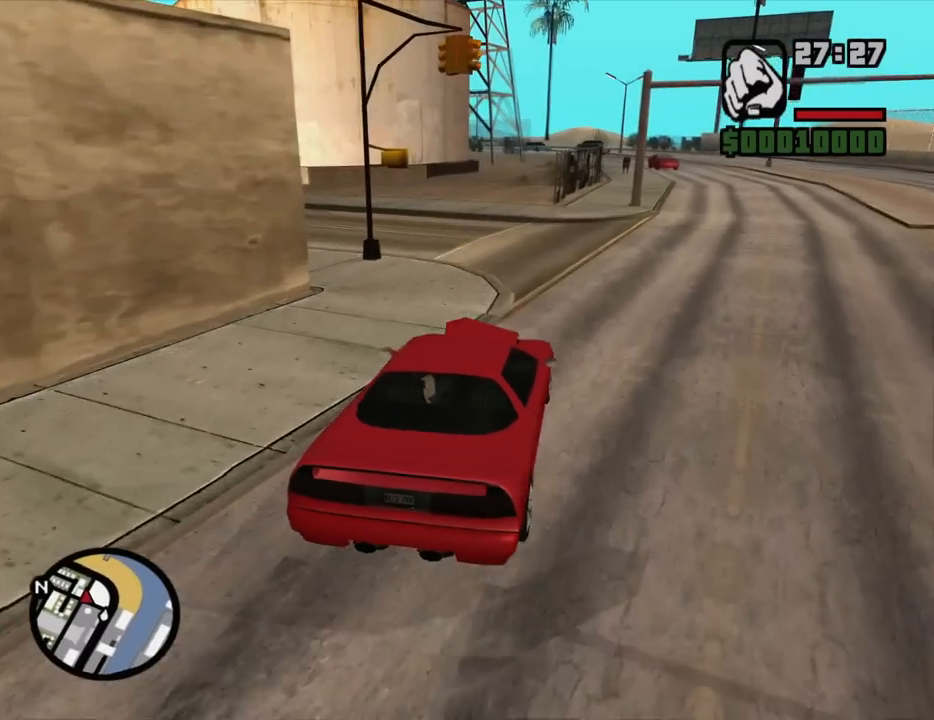
{"keys": ["a", "w"], "mouse": [], "events": [[17, "a", "down"], [67, "s", "up"], [67, "space", "down"], [200, "space", "up"], [484, "w", "down"]]}
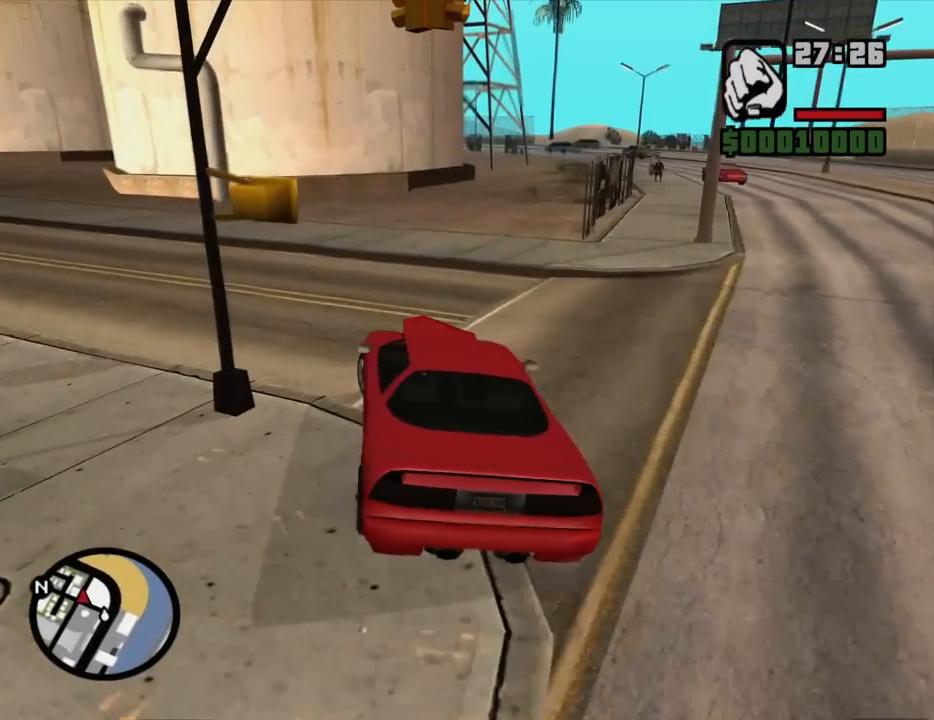
{"keys": ["a", "w"], "mouse": [], "events": []}
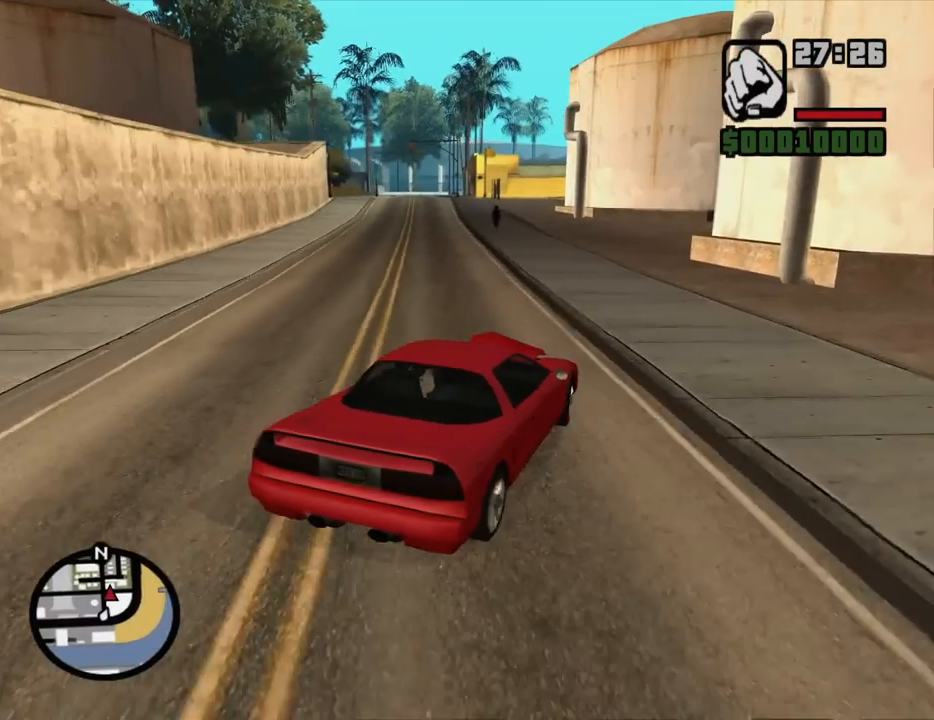
{"keys": ["w"], "mouse": [], "events": [[467, "a", "up"]]}
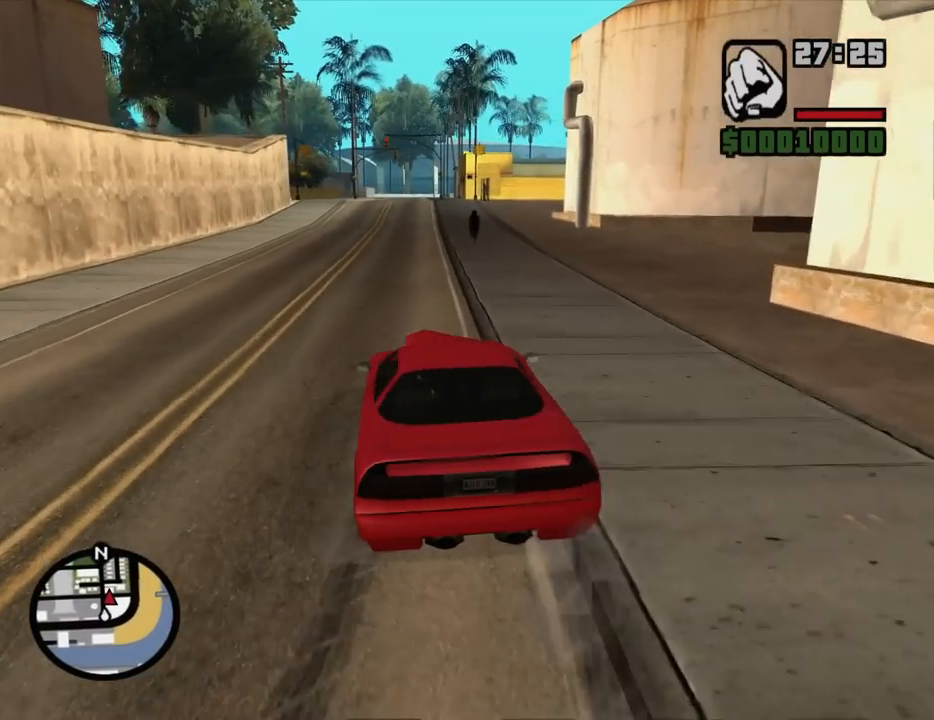
{"keys": ["w"], "mouse": [], "events": [[67, "d", "down"], [200, "d", "up"]]}
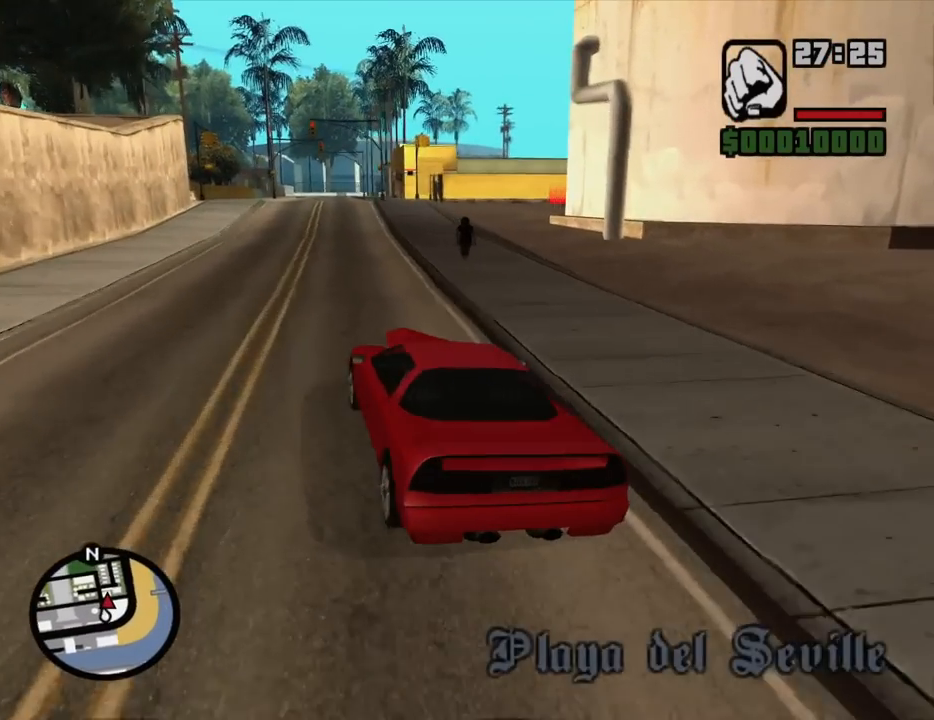
{"keys": ["d", "w"], "mouse": [], "events": [[217, "d", "down"]]}
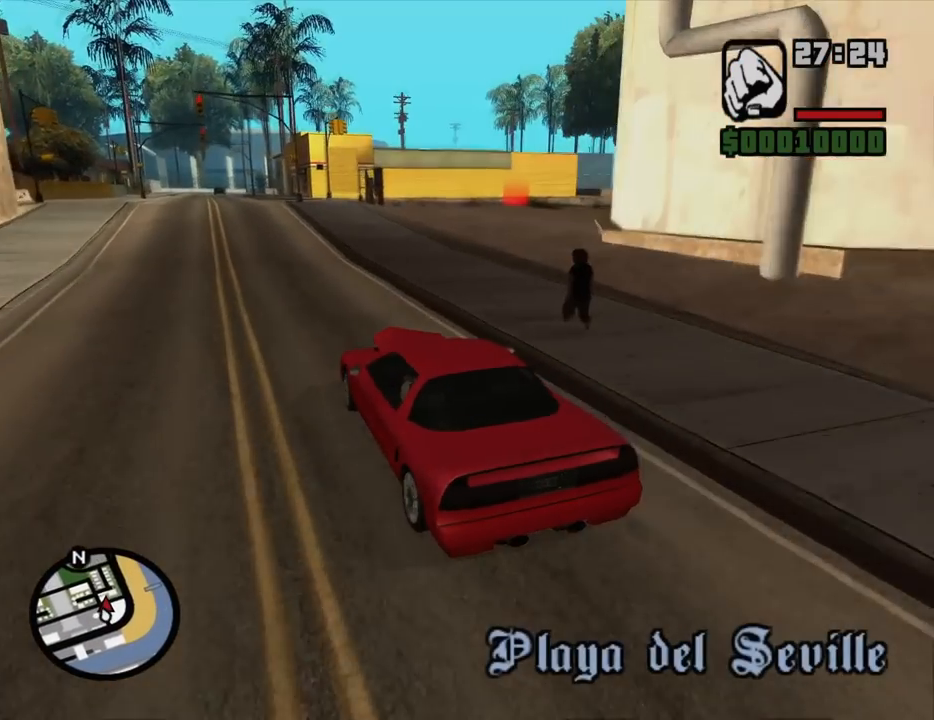
{"keys": ["d"], "mouse": [], "events": [[384, "w", "up"]]}
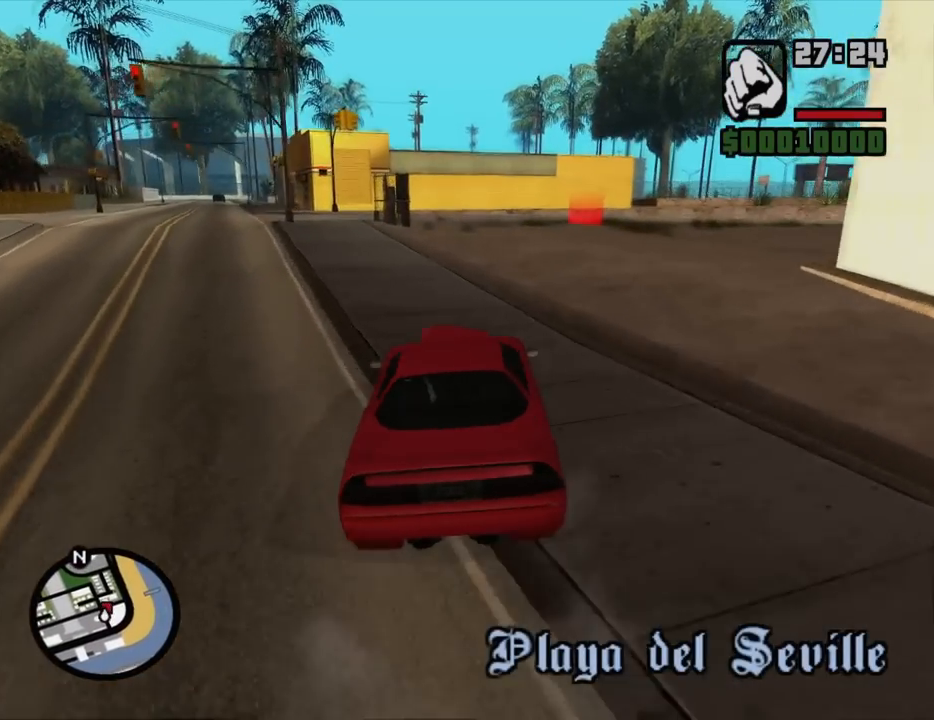
{"keys": [], "mouse": [], "events": [[150, "d", "up"]]}
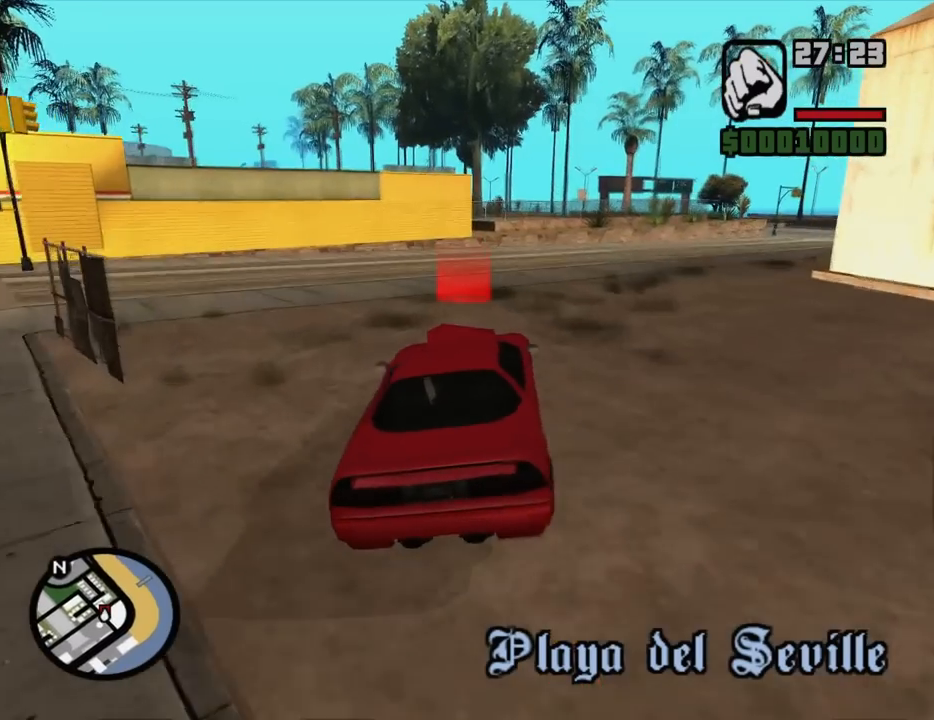
{"keys": ["d"], "mouse": [], "events": [[34, "d", "down"], [34, "space", "down"], [317, "space", "up"]]}
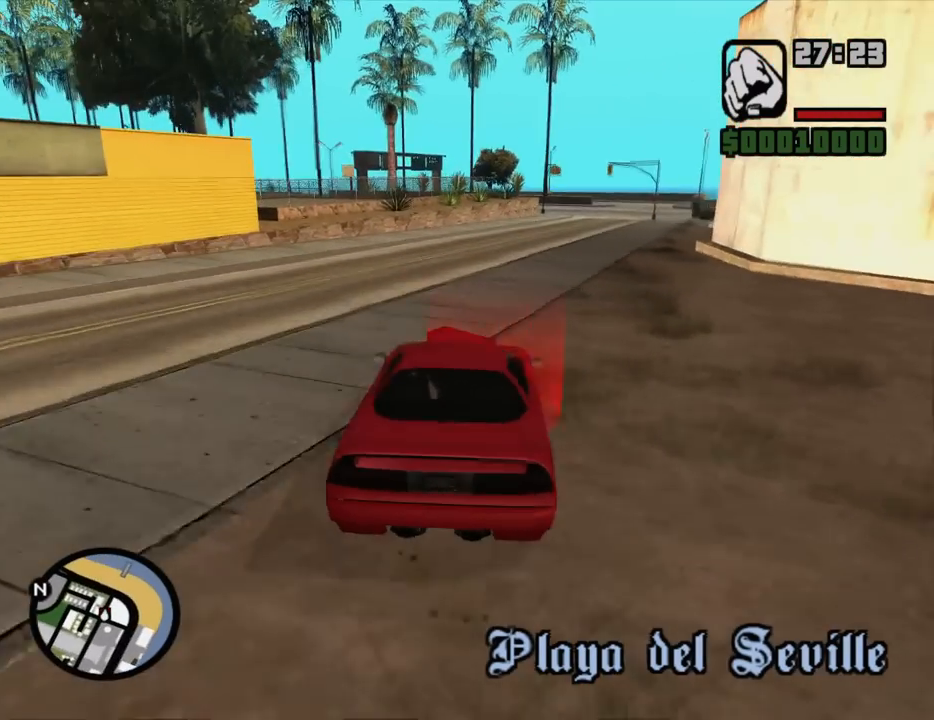
{"keys": ["d"], "mouse": [], "events": []}
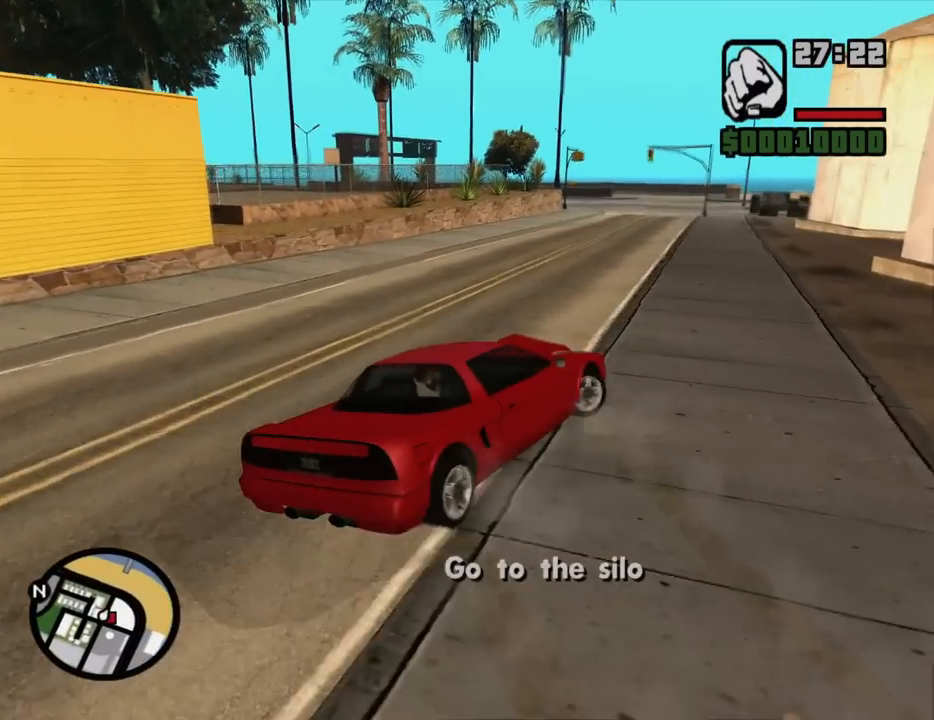
{"keys": ["d"], "mouse": [], "events": []}
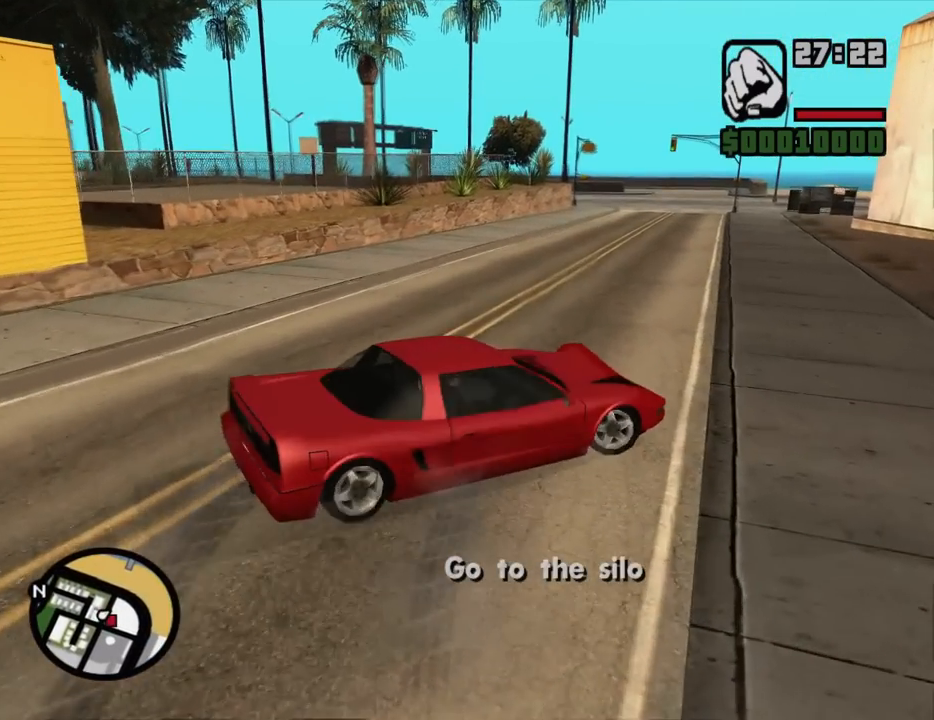
{"keys": ["d", "w"], "mouse": [], "events": [[167, "w", "down"]]}
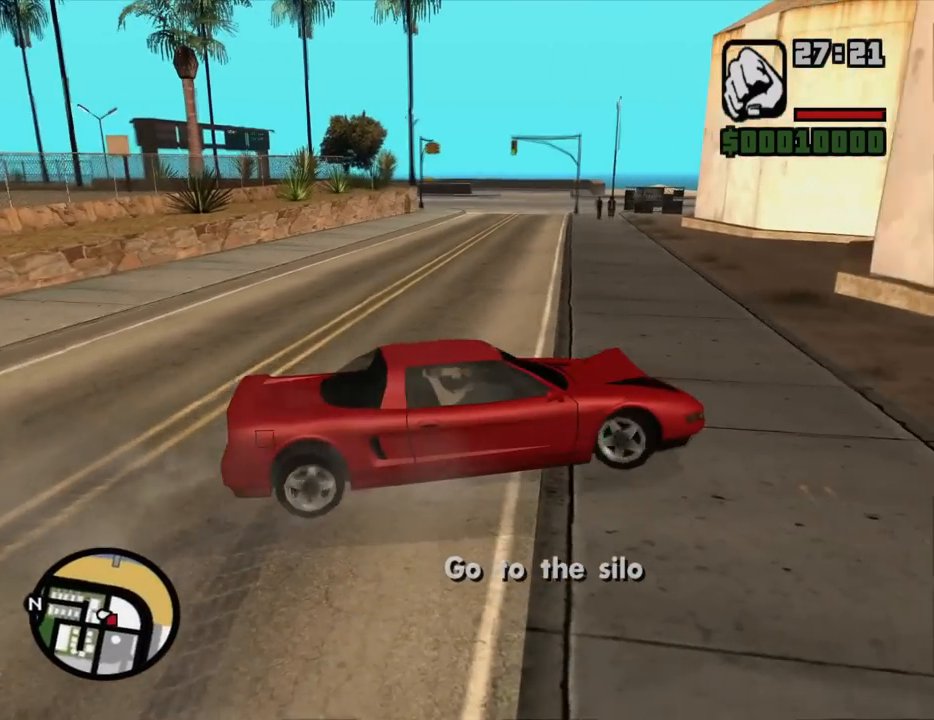
{"keys": ["d", "w"], "mouse": [], "events": []}
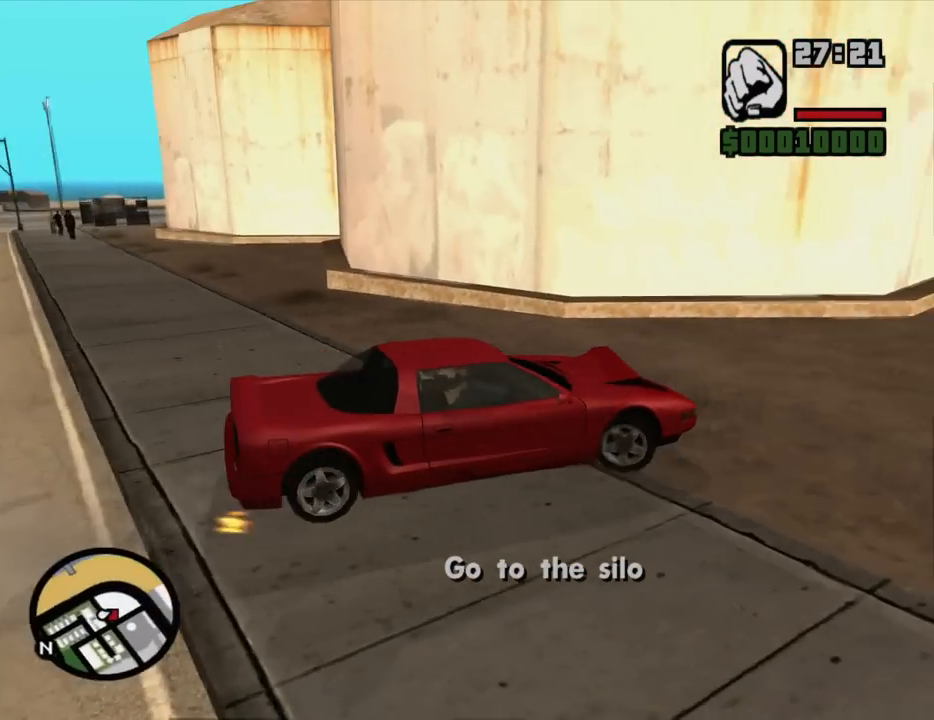
{"keys": ["w"], "mouse": [], "events": [[117, "d", "up"]]}
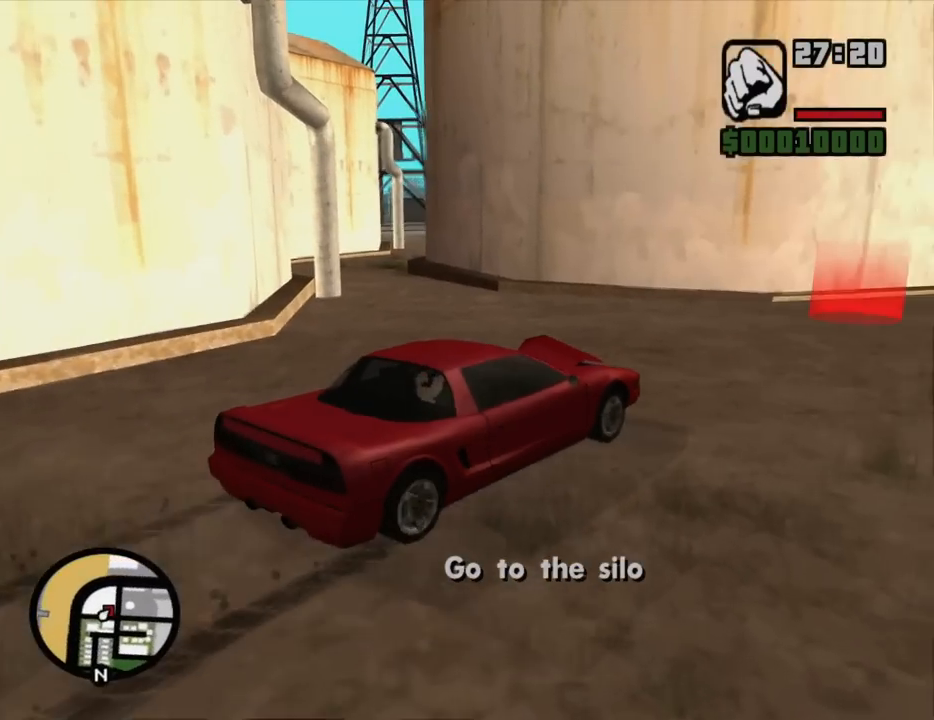
{"keys": ["a"], "mouse": [], "events": [[34, "d", "down"], [167, "w", "up"], [400, "d", "up"], [450, "a", "down"]]}
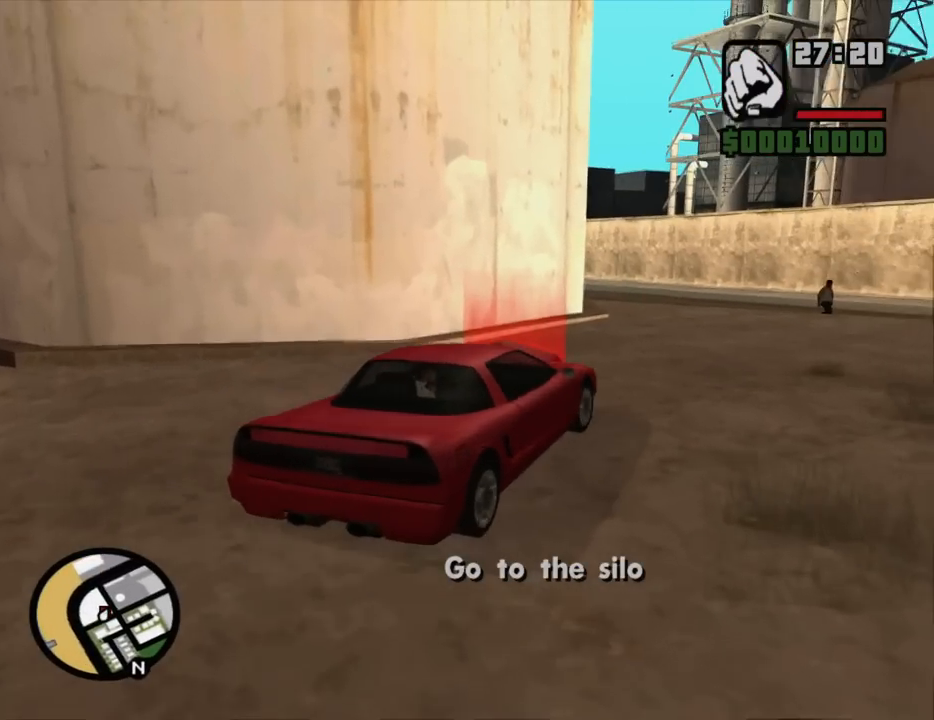
{"keys": ["s"], "mouse": [], "events": [[284, "s", "down"], [334, "a", "up"]]}
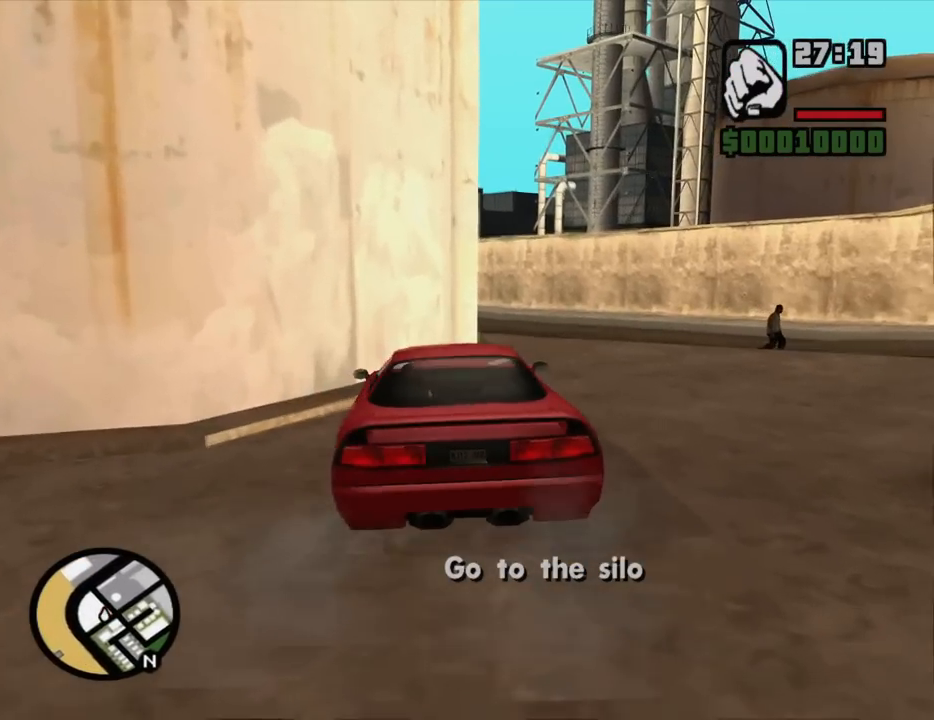
{"keys": [], "mouse": [], "events": [[300, "s", "up"]]}
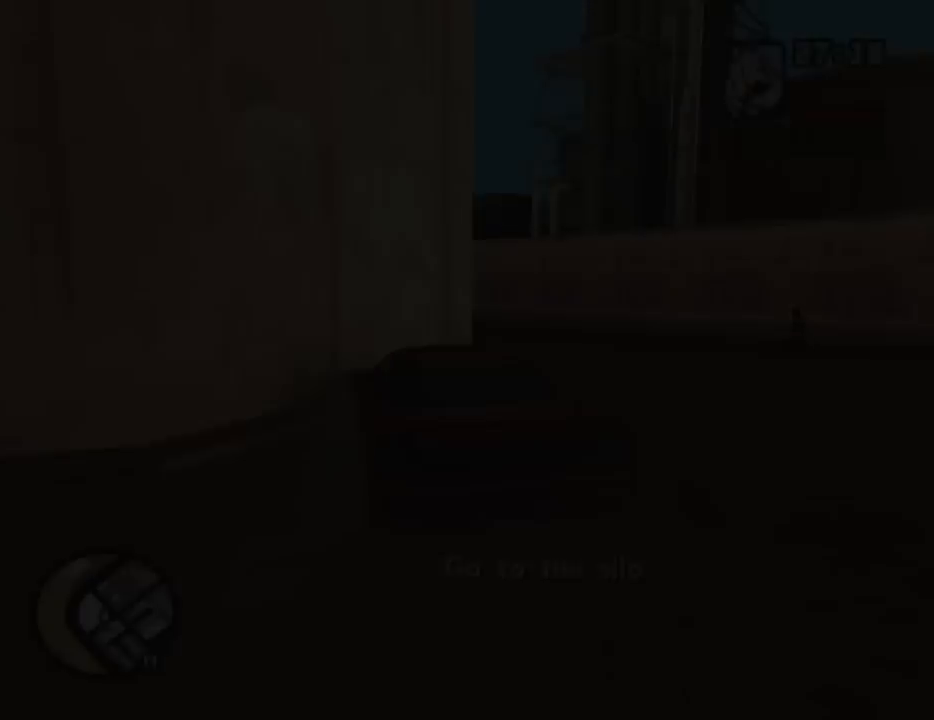
{"keys": [], "mouse": [], "events": []}
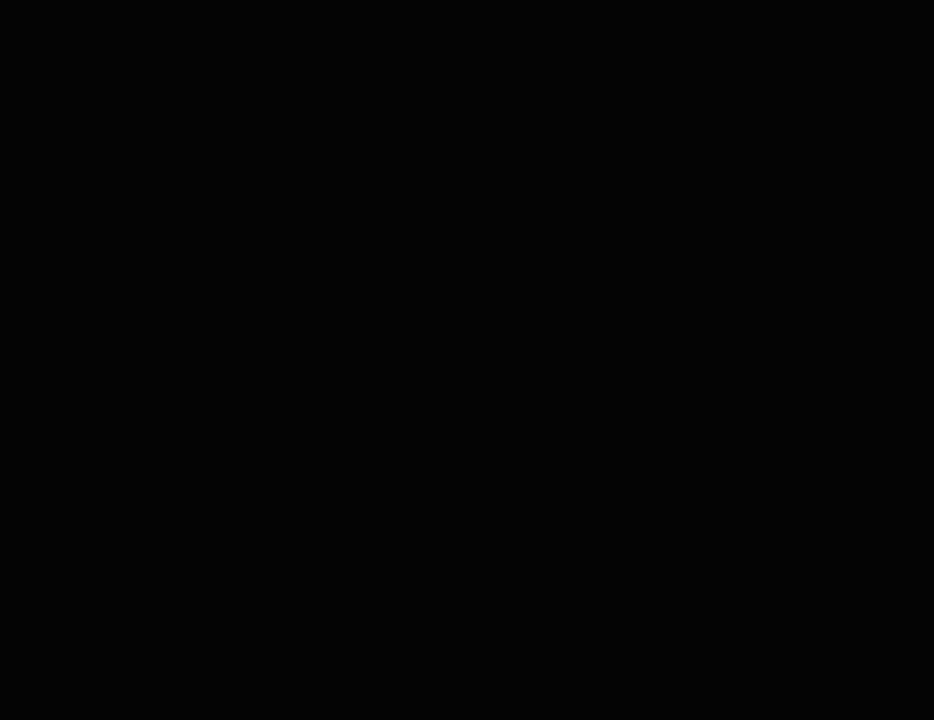
{"keys": [], "mouse": [], "events": []}